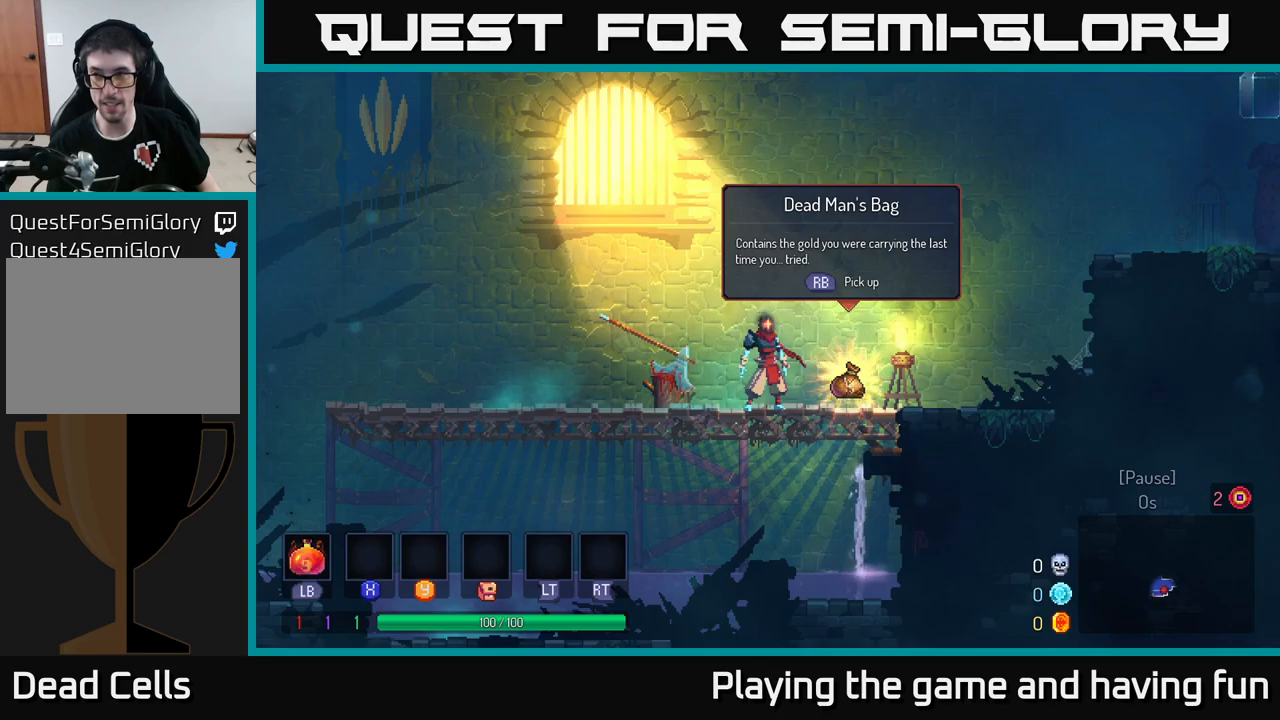
Gameplay with a controller (Xbox layout); each line is a JSON object with the inputs held at the frame after it. "events" lists button and stick changes between this image and that frame as [ms after this image, input, new state], when the widget could be followed in between.
{"buttons": [], "left_stick": "center", "right_stick": "center", "events": []}
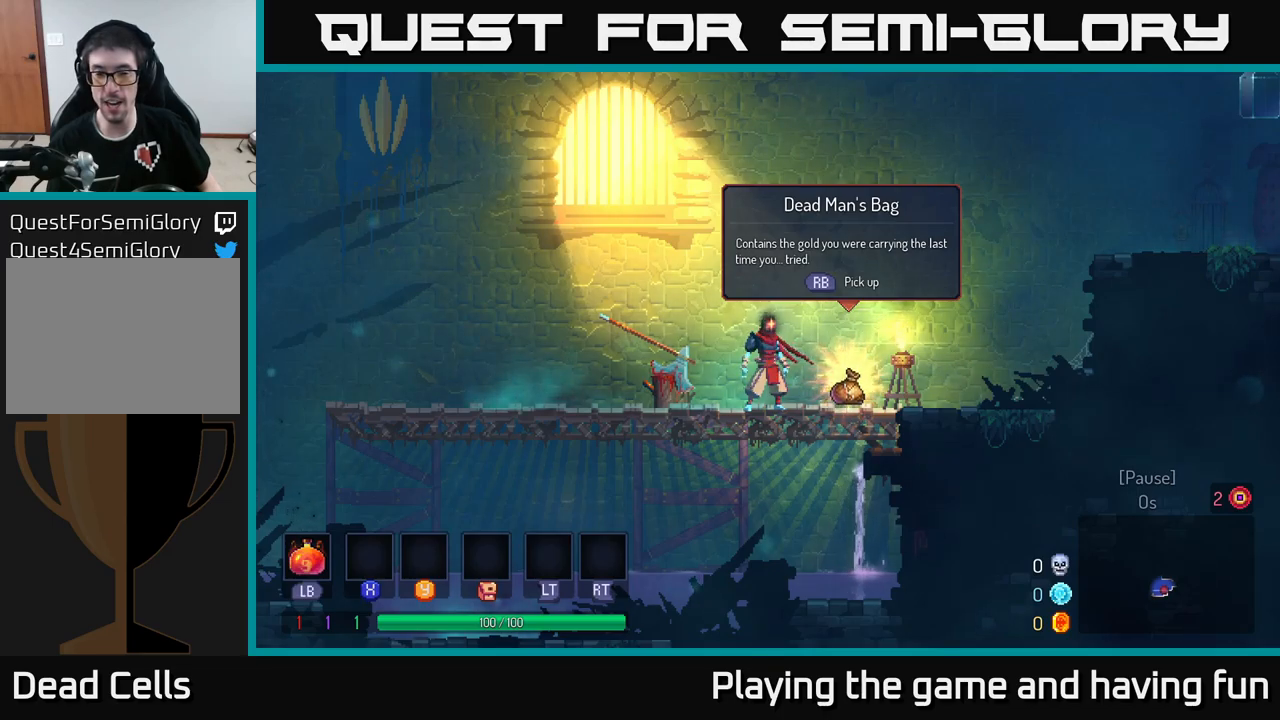
{"buttons": [], "left_stick": "center", "right_stick": "center", "events": []}
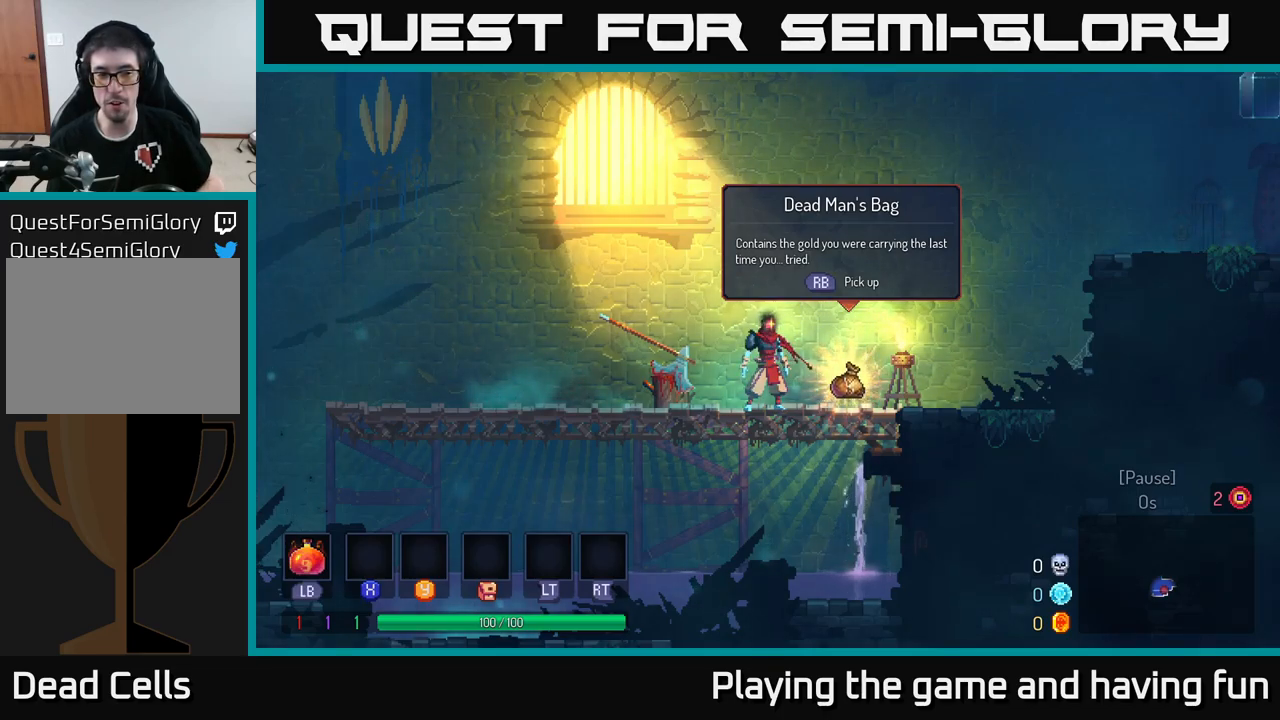
{"buttons": [], "left_stick": "center", "right_stick": "center", "events": []}
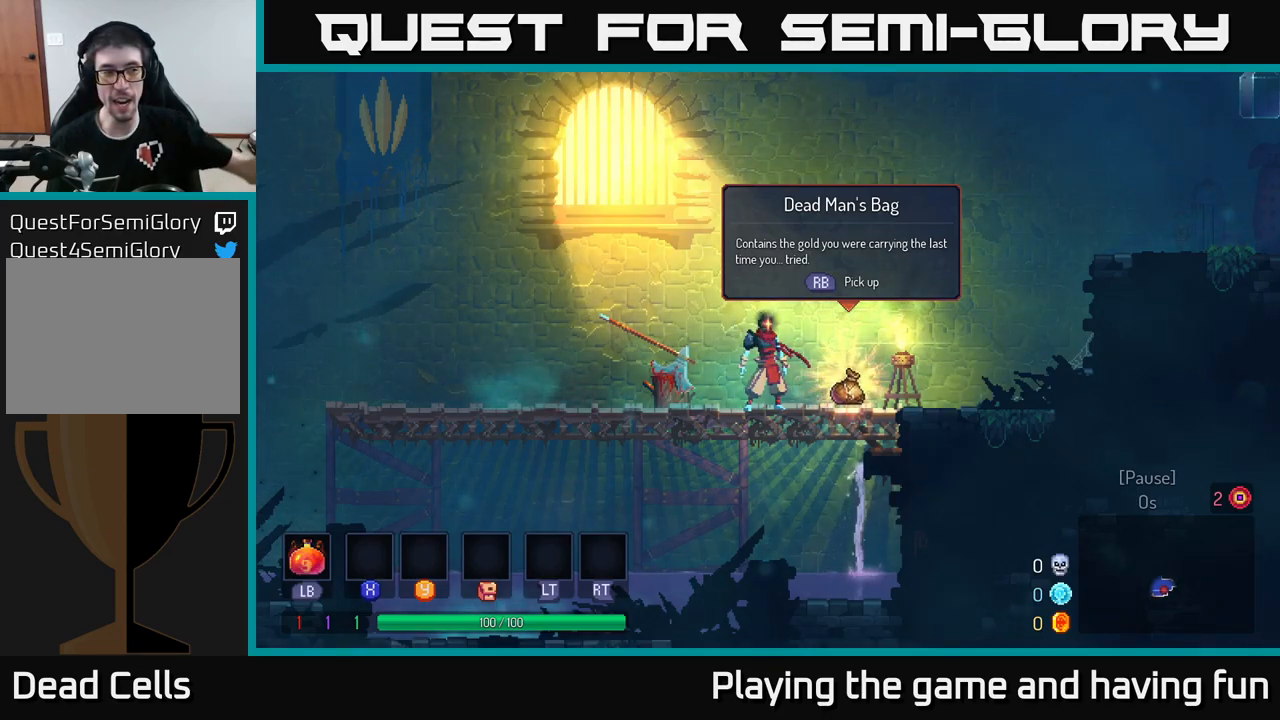
{"buttons": [], "left_stick": "center", "right_stick": "center", "events": []}
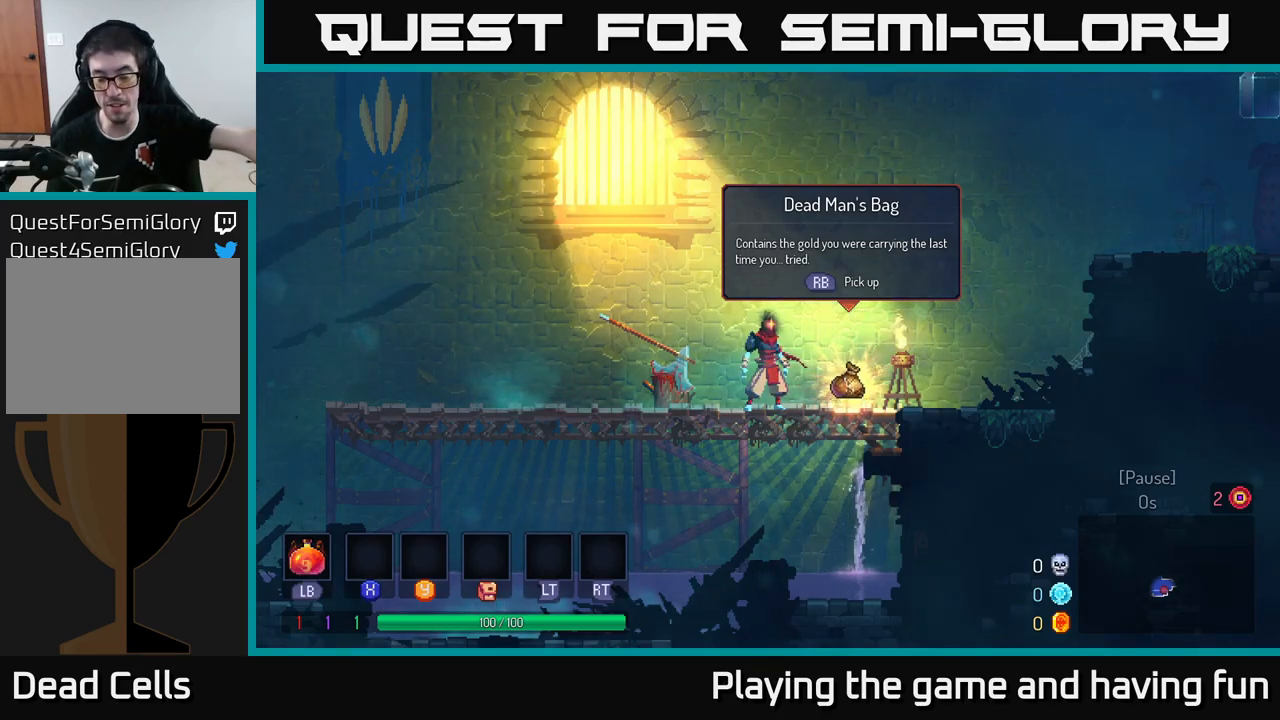
{"buttons": [], "left_stick": "center", "right_stick": "center", "events": []}
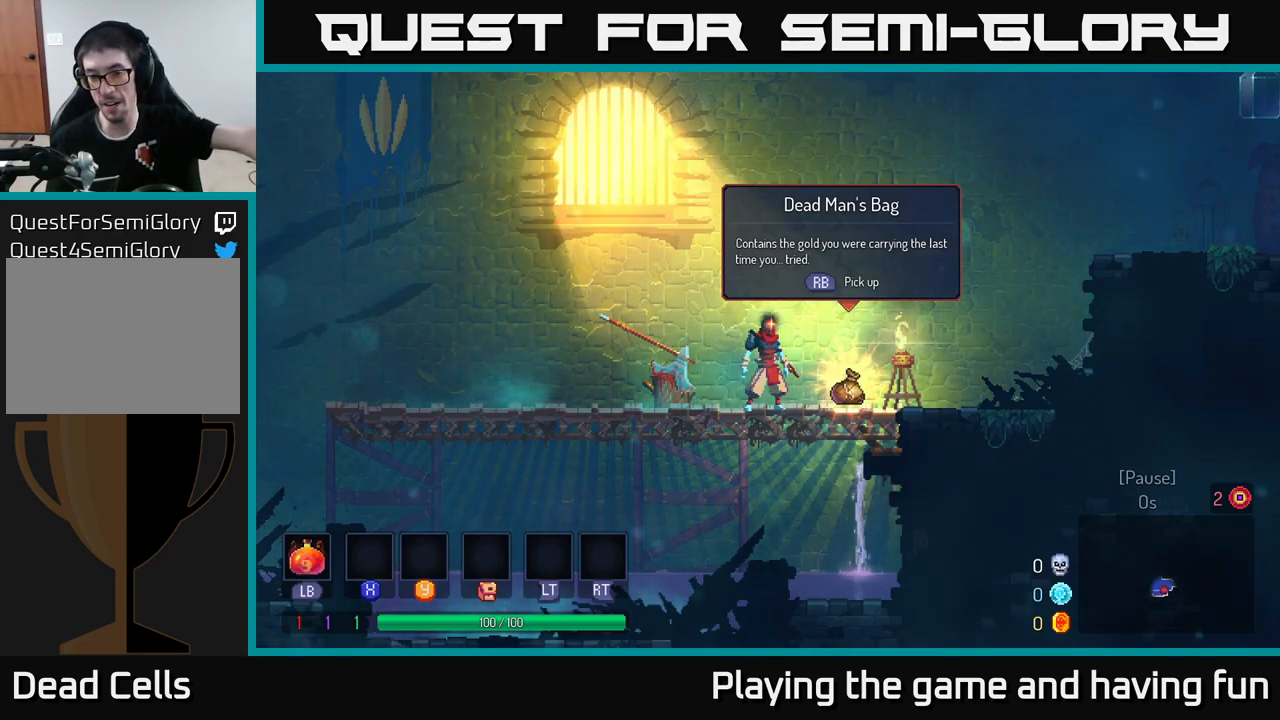
{"buttons": [], "left_stick": "center", "right_stick": "center", "events": []}
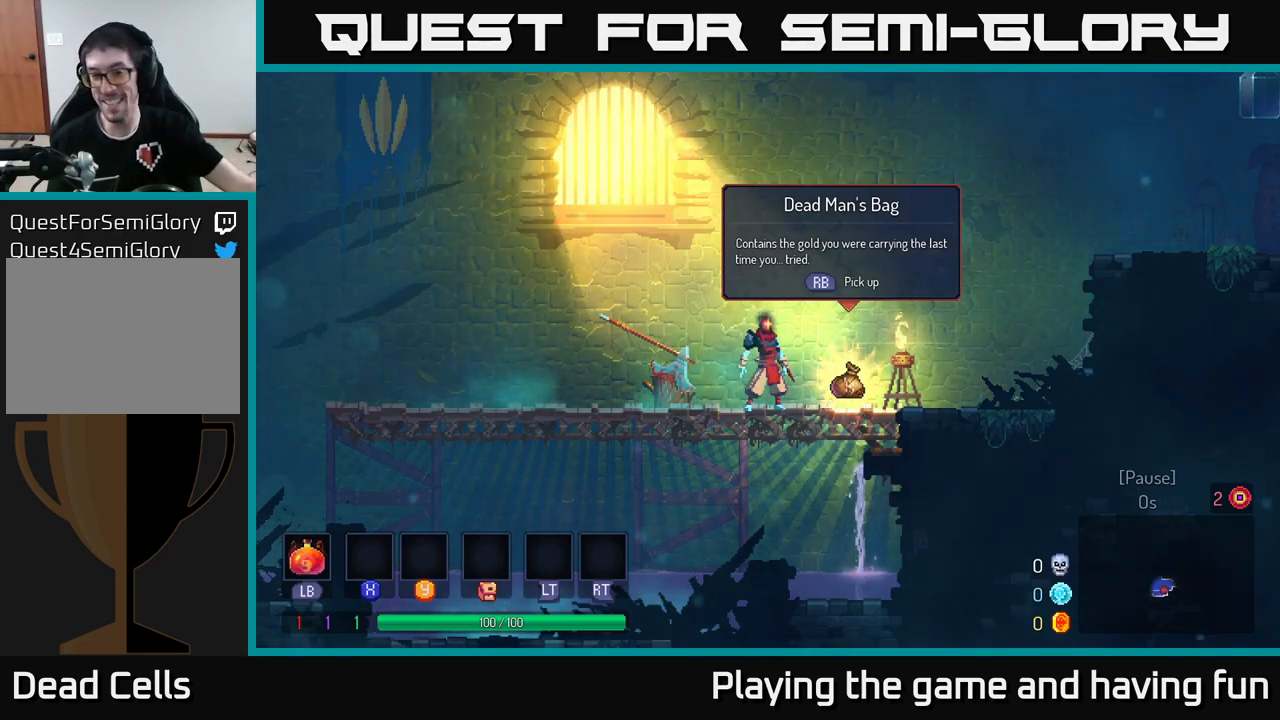
{"buttons": [], "left_stick": "center", "right_stick": "center", "events": []}
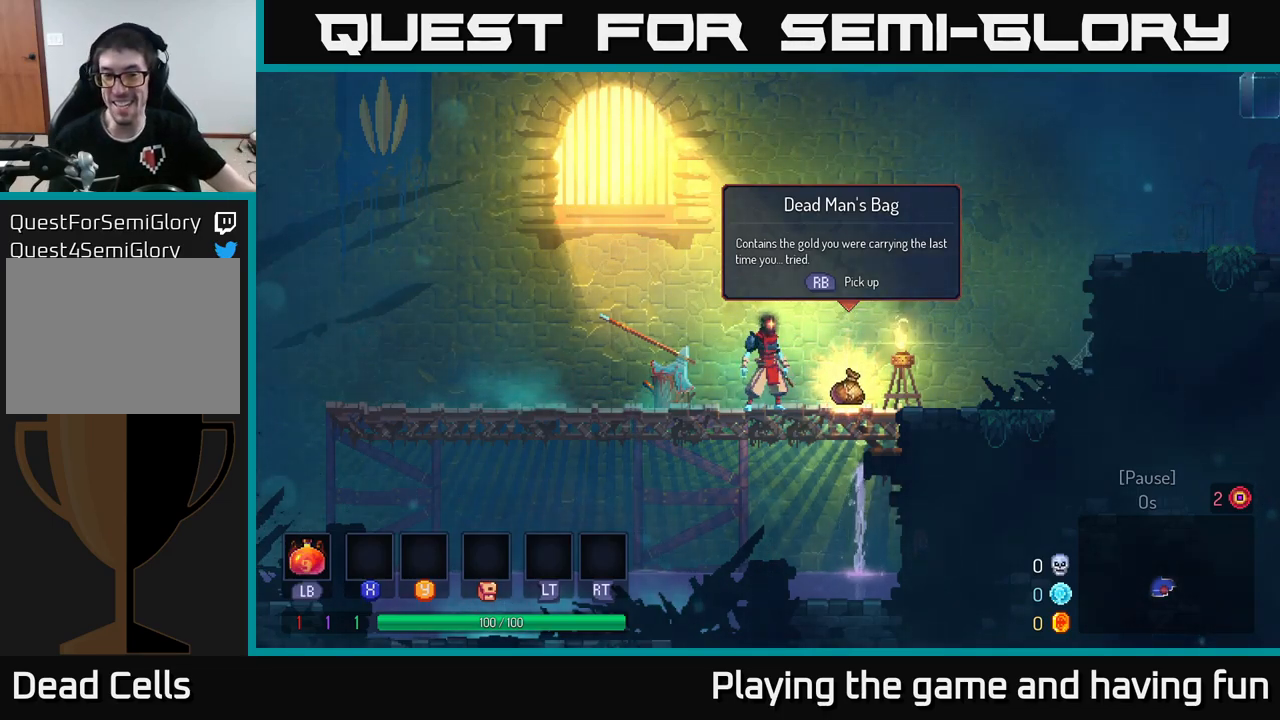
{"buttons": [], "left_stick": "center", "right_stick": "center", "events": []}
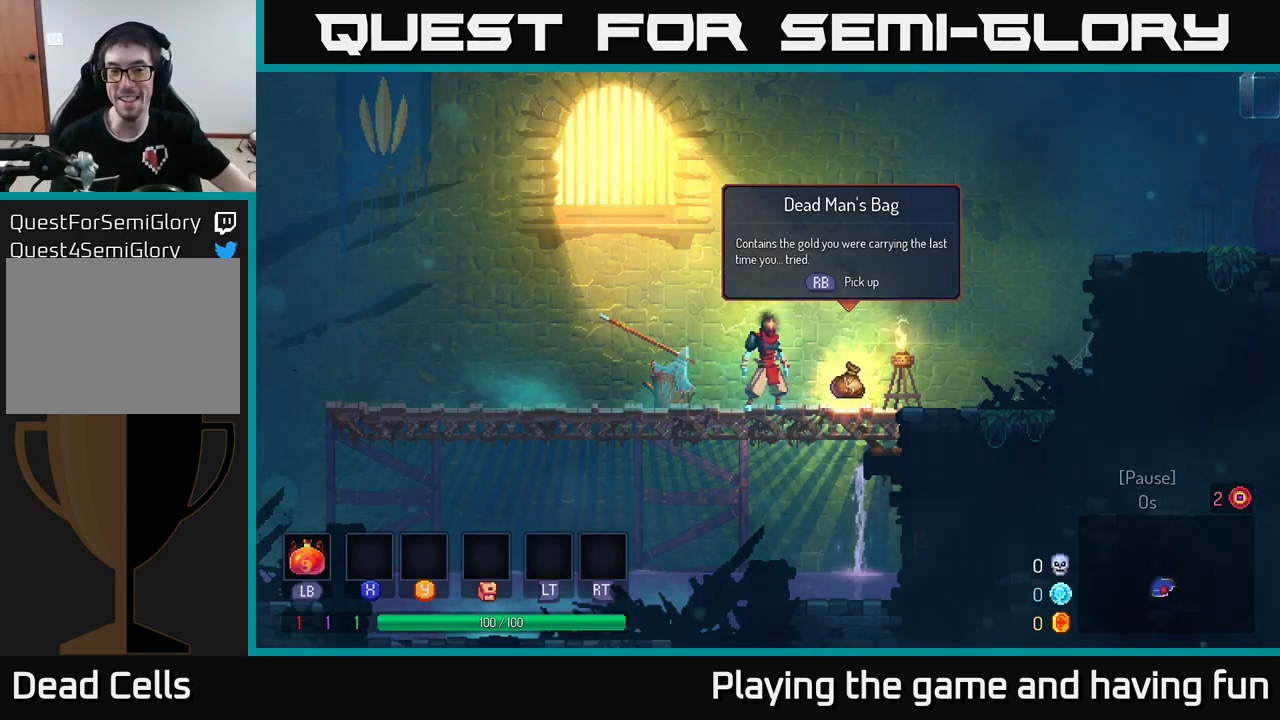
{"buttons": [], "left_stick": "center", "right_stick": "center", "events": [[83, "R1", "down"], [200, "R1", "up"]]}
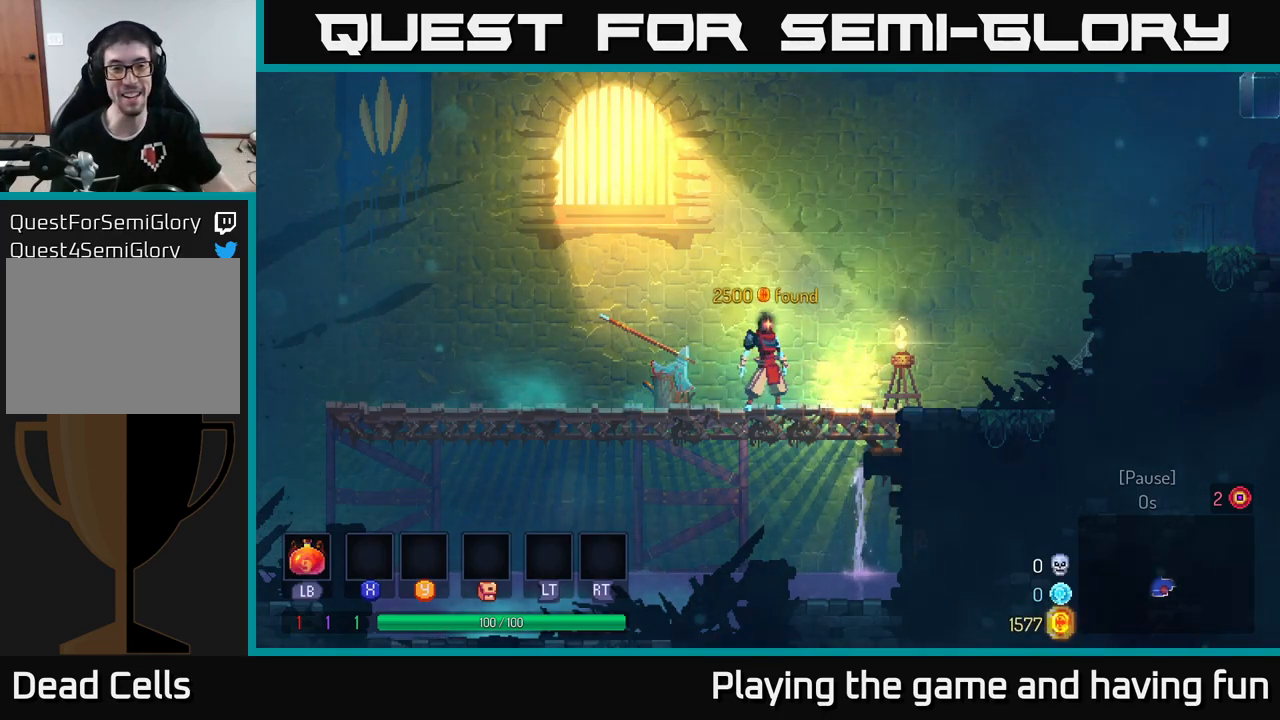
{"buttons": [], "left_stick": "center", "right_stick": "center", "events": []}
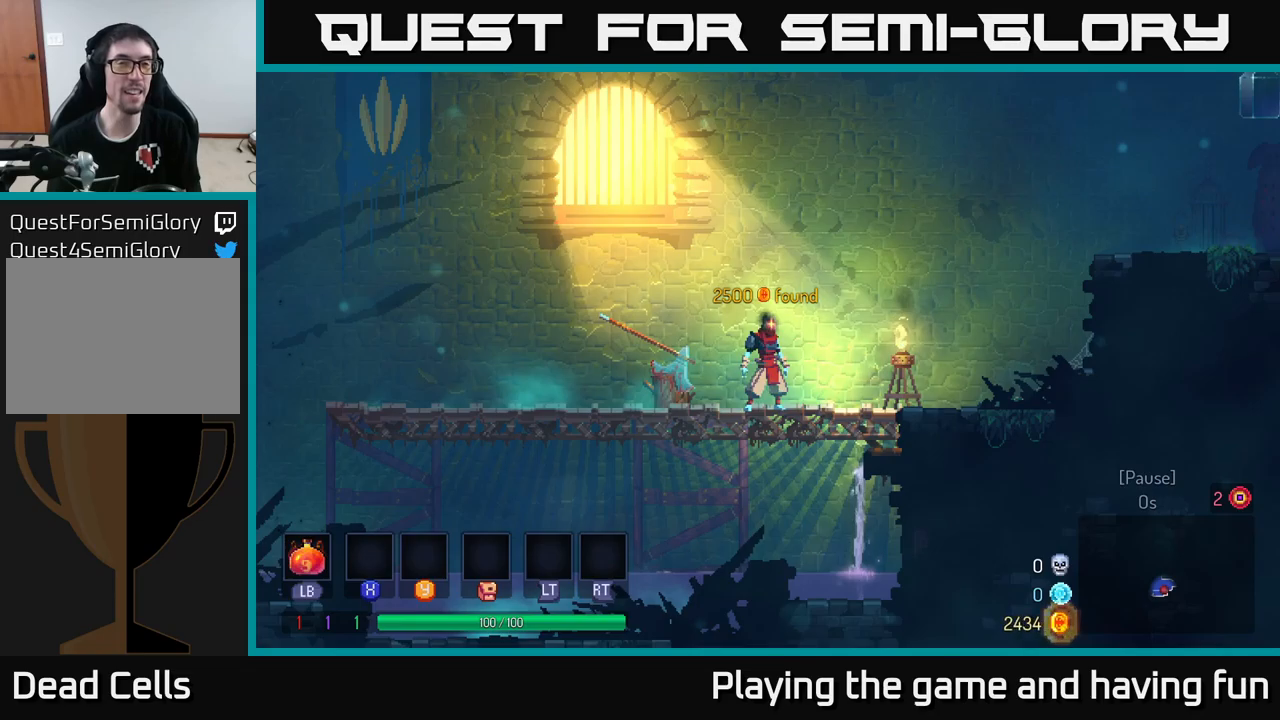
{"buttons": [], "left_stick": "down-right", "right_stick": "center", "events": [[317, "left_stick", "right"], [400, "left_stick", "down-right"]]}
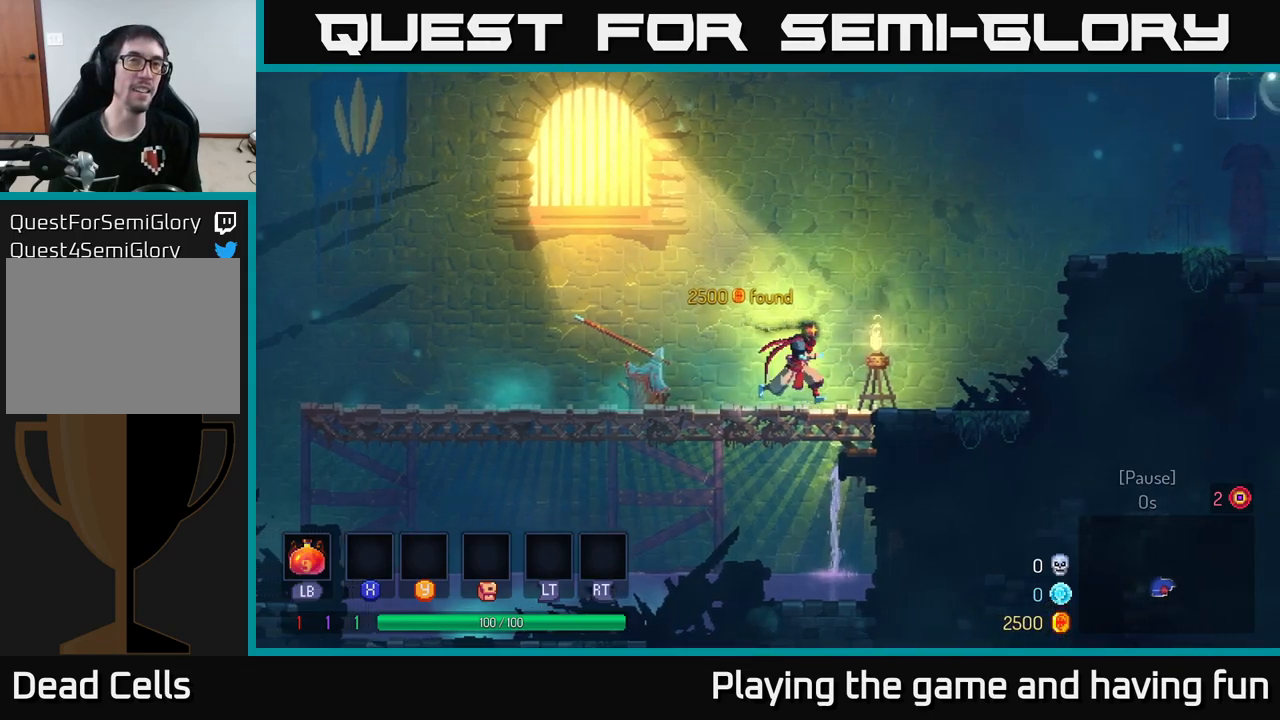
{"buttons": ["A"], "left_stick": "down-right", "right_stick": "center", "events": [[400, "A", "down"]]}
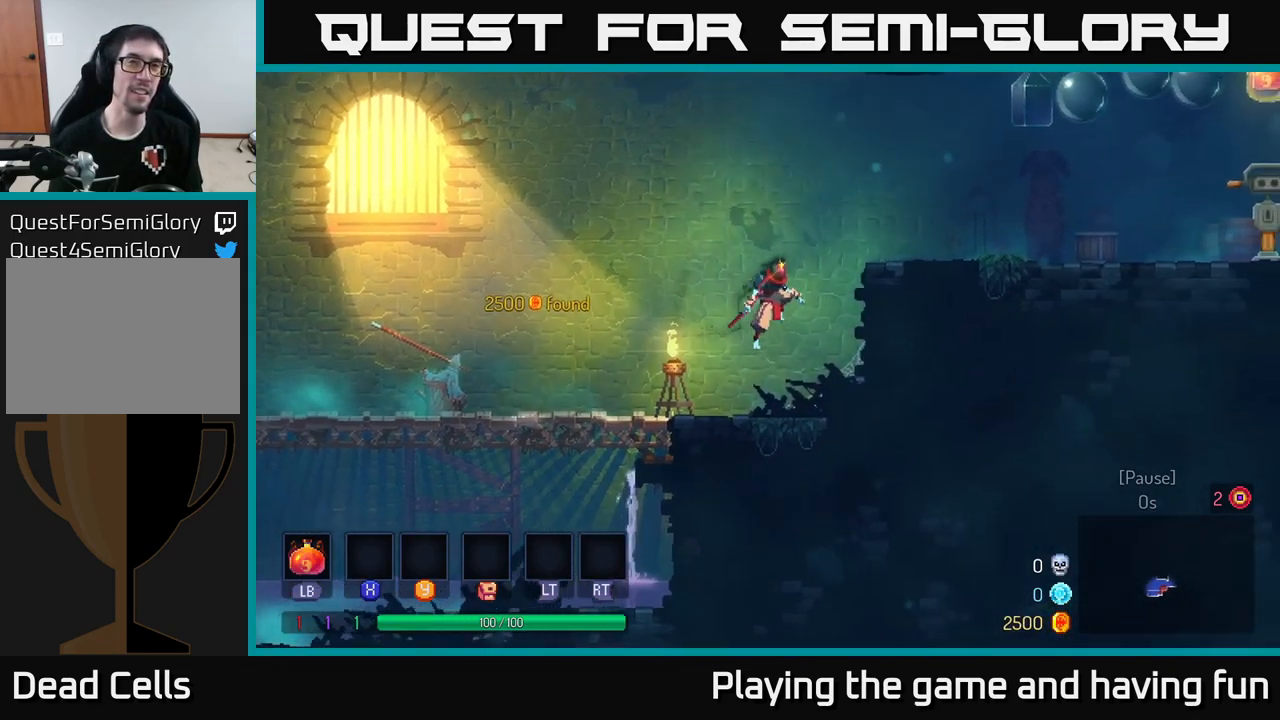
{"buttons": [], "left_stick": "center", "right_stick": "center", "events": [[67, "A", "up"], [450, "left_stick", "center"]]}
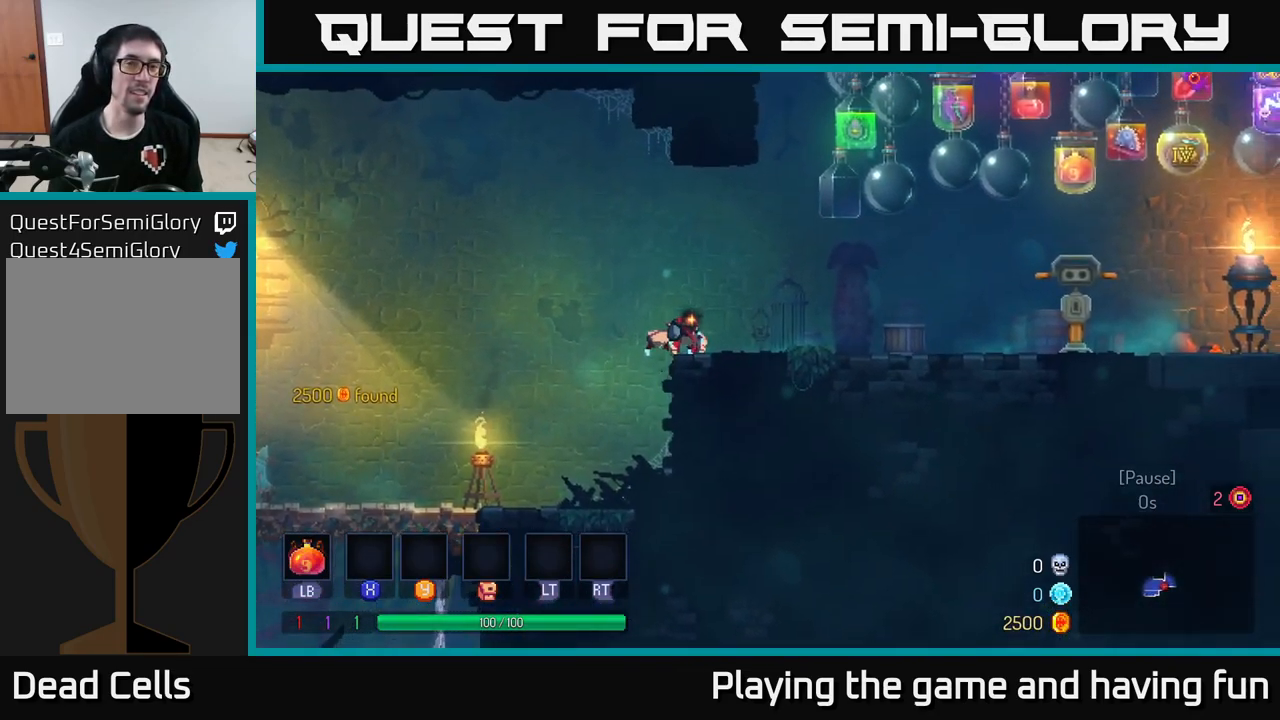
{"buttons": [], "left_stick": "center", "right_stick": "center", "events": []}
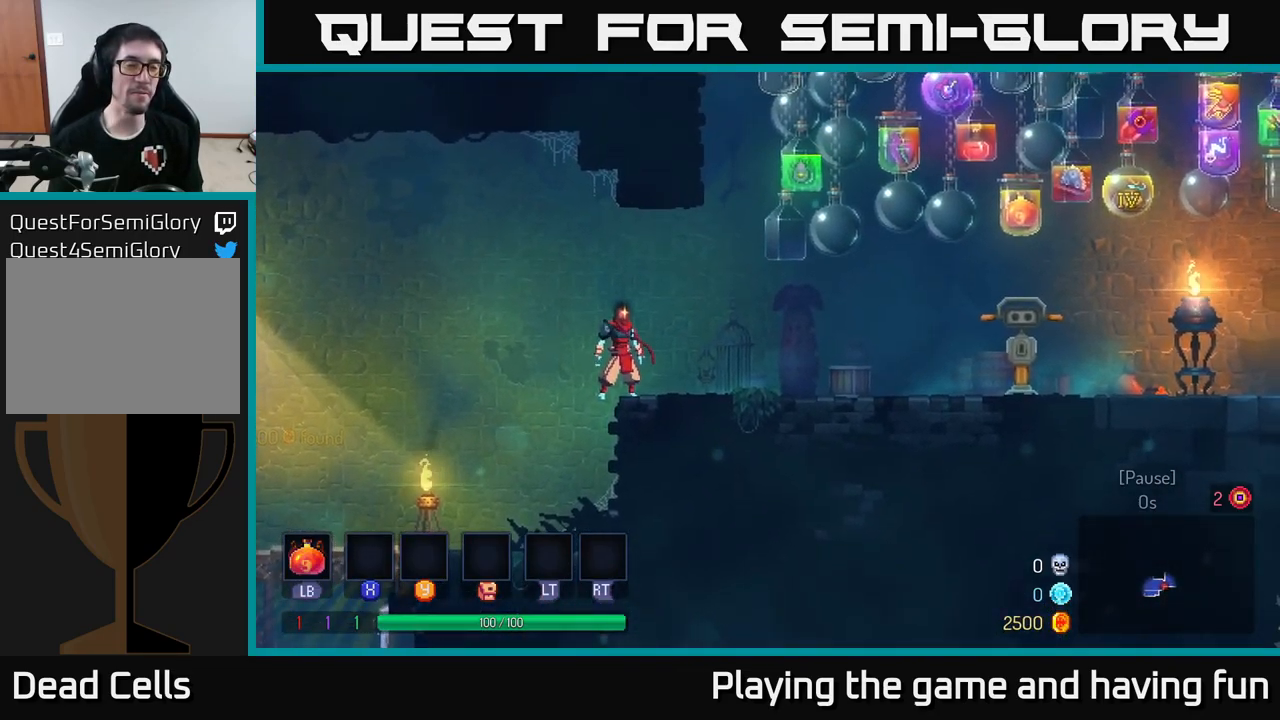
{"buttons": [], "left_stick": "right", "right_stick": "center", "events": [[184, "left_stick", "right"]]}
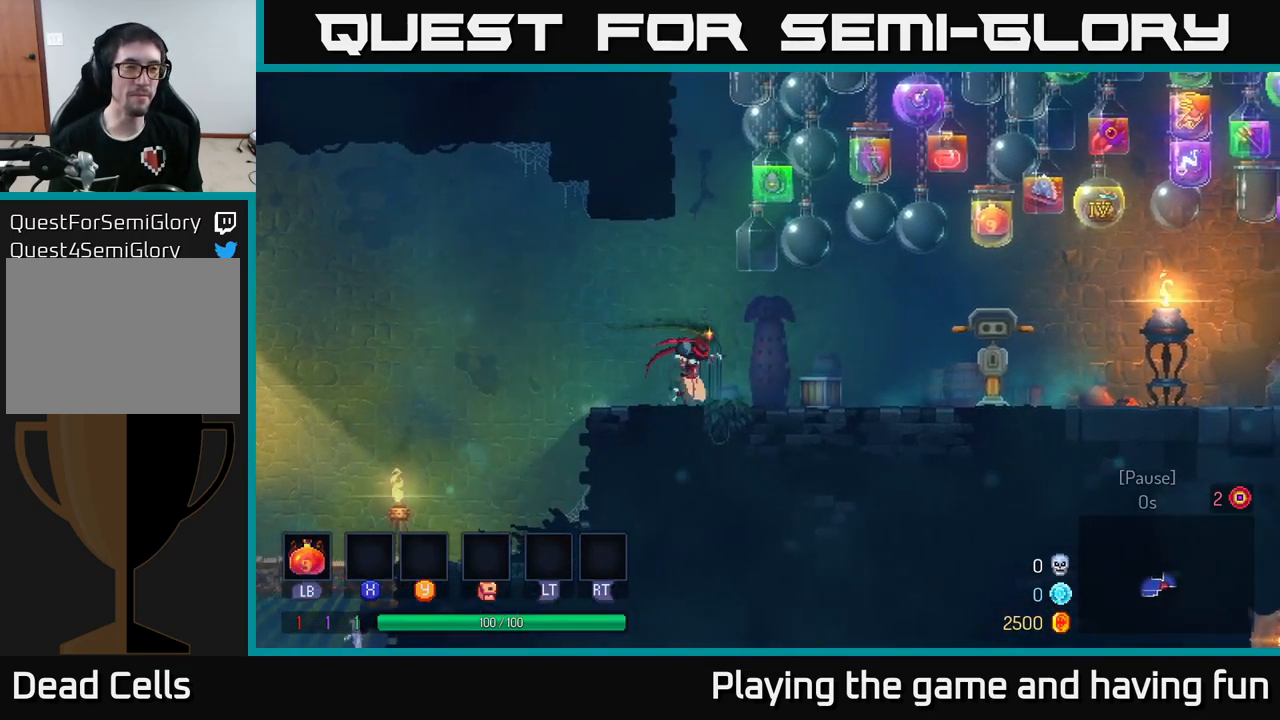
{"buttons": [], "left_stick": "right", "right_stick": "center", "events": []}
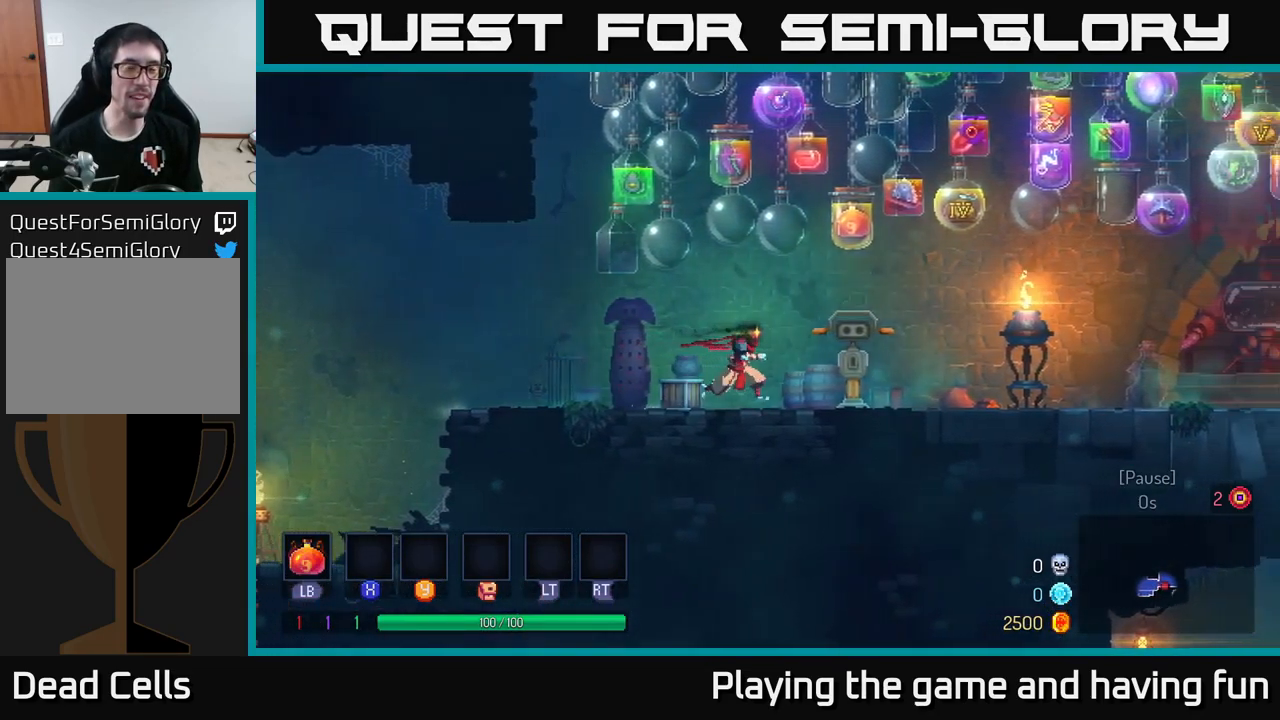
{"buttons": [], "left_stick": "right", "right_stick": "center", "events": [[134, "B", "down"], [267, "B", "up"]]}
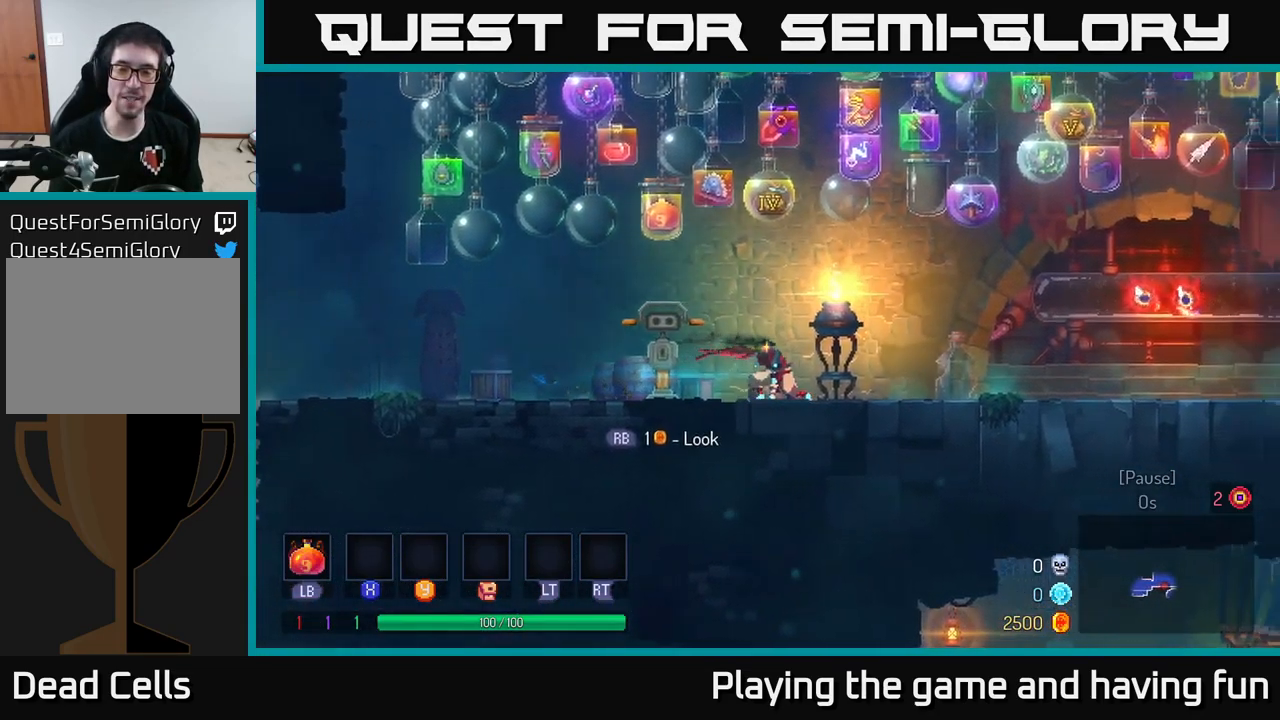
{"buttons": [], "left_stick": "right", "right_stick": "center", "events": []}
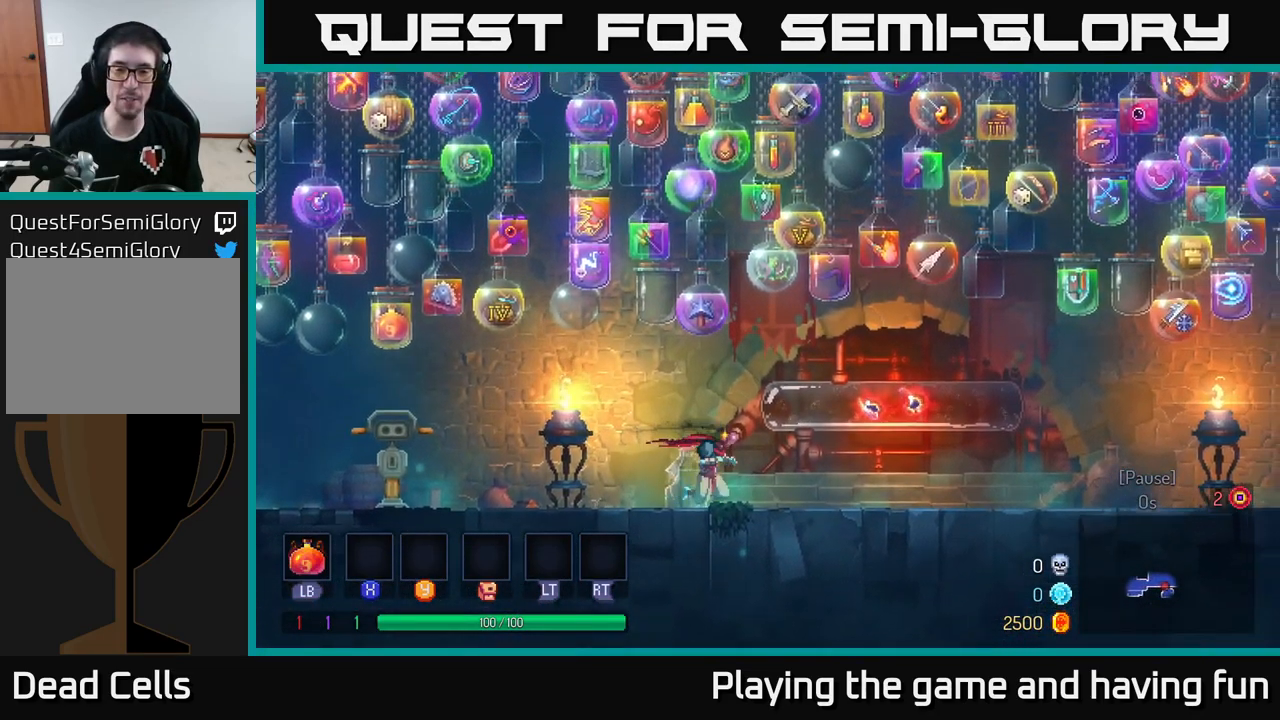
{"buttons": ["A"], "left_stick": "right", "right_stick": "center", "events": [[250, "A", "down"]]}
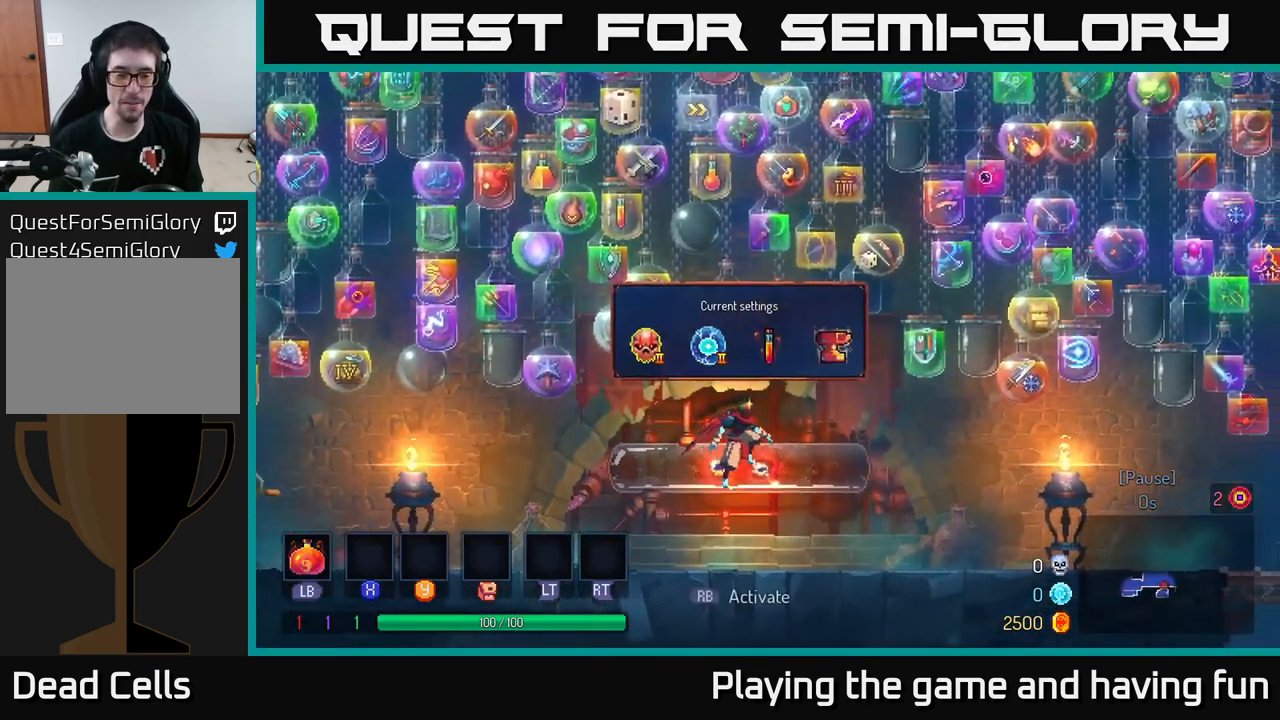
{"buttons": [], "left_stick": "right", "right_stick": "center", "events": [[17, "A", "up"], [317, "B", "down"], [501, "B", "up"]]}
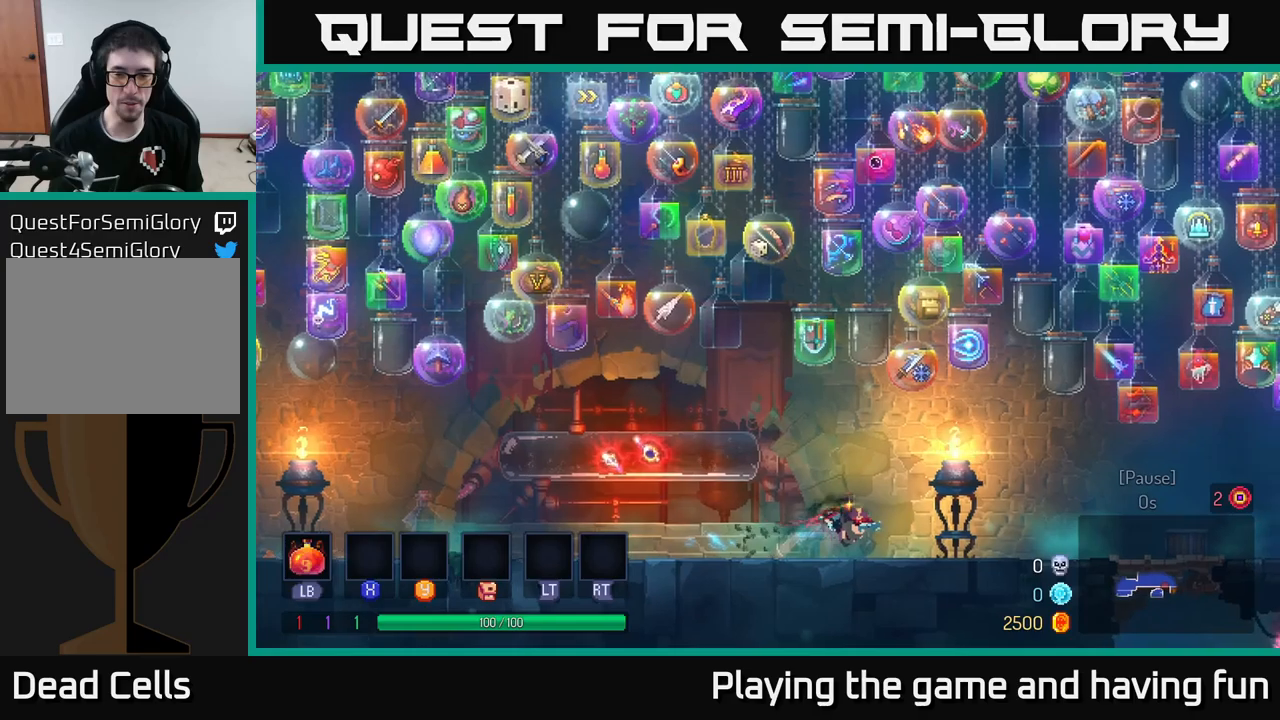
{"buttons": [], "left_stick": "right", "right_stick": "center", "events": []}
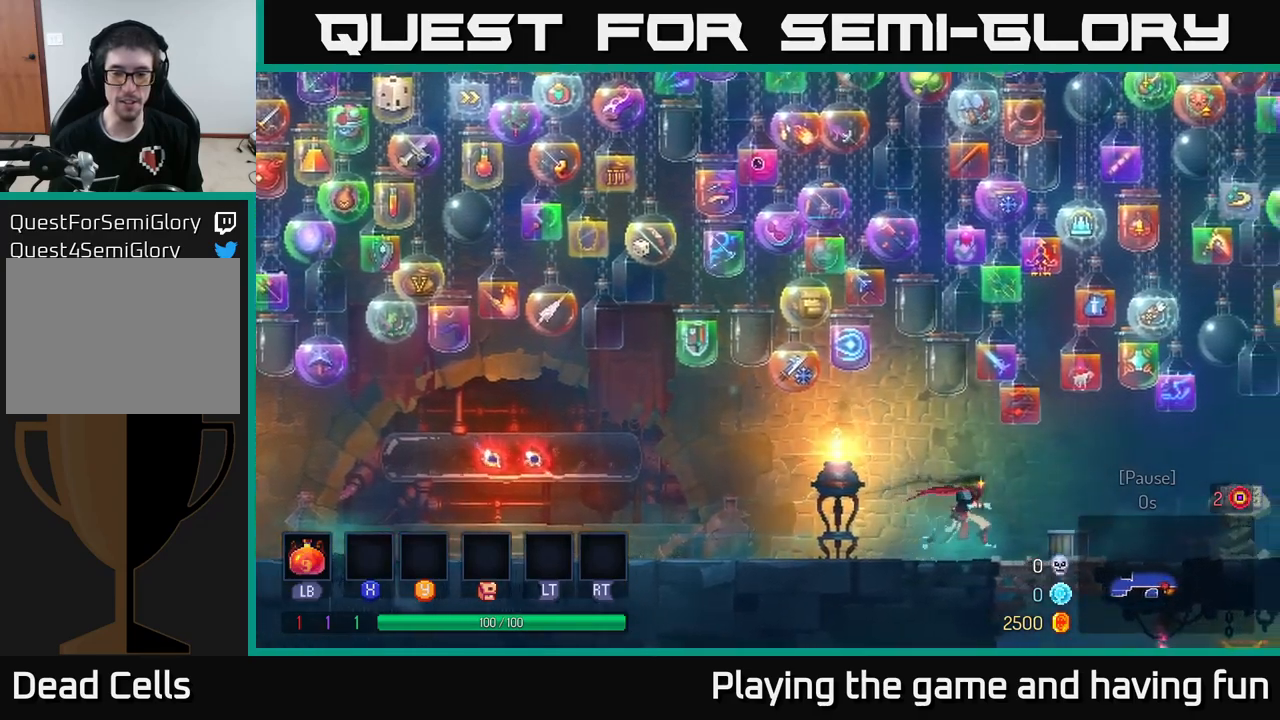
{"buttons": [], "left_stick": "right", "right_stick": "center", "events": []}
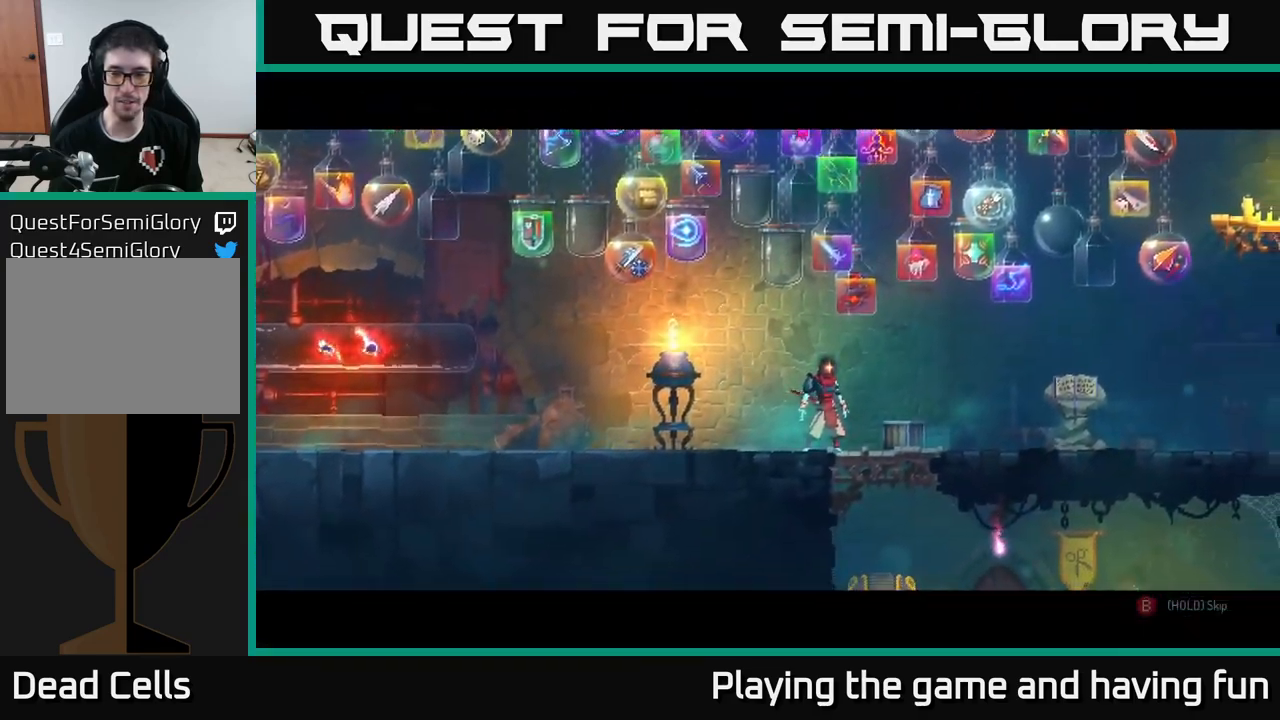
{"buttons": ["B"], "left_stick": "center", "right_stick": "center", "events": [[183, "A", "down"], [333, "left_stick", "center"], [350, "A", "up"], [416, "B", "down"]]}
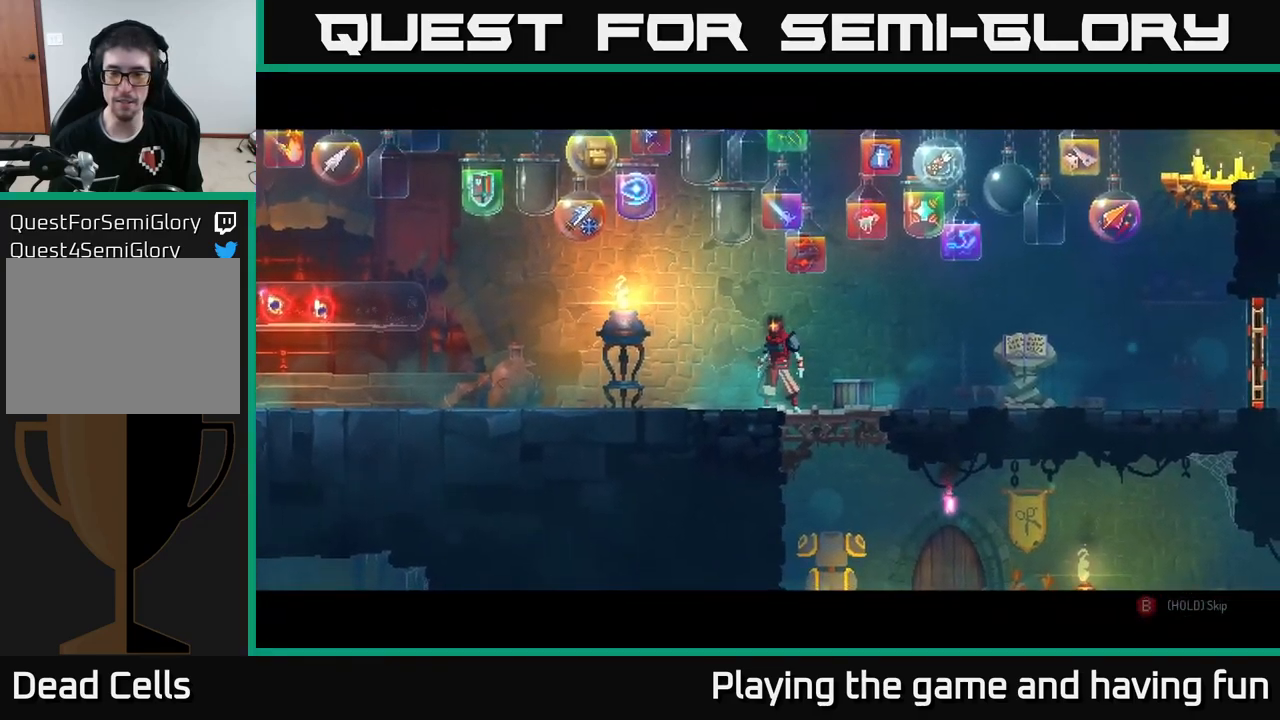
{"buttons": ["B"], "left_stick": "center", "right_stick": "center", "events": []}
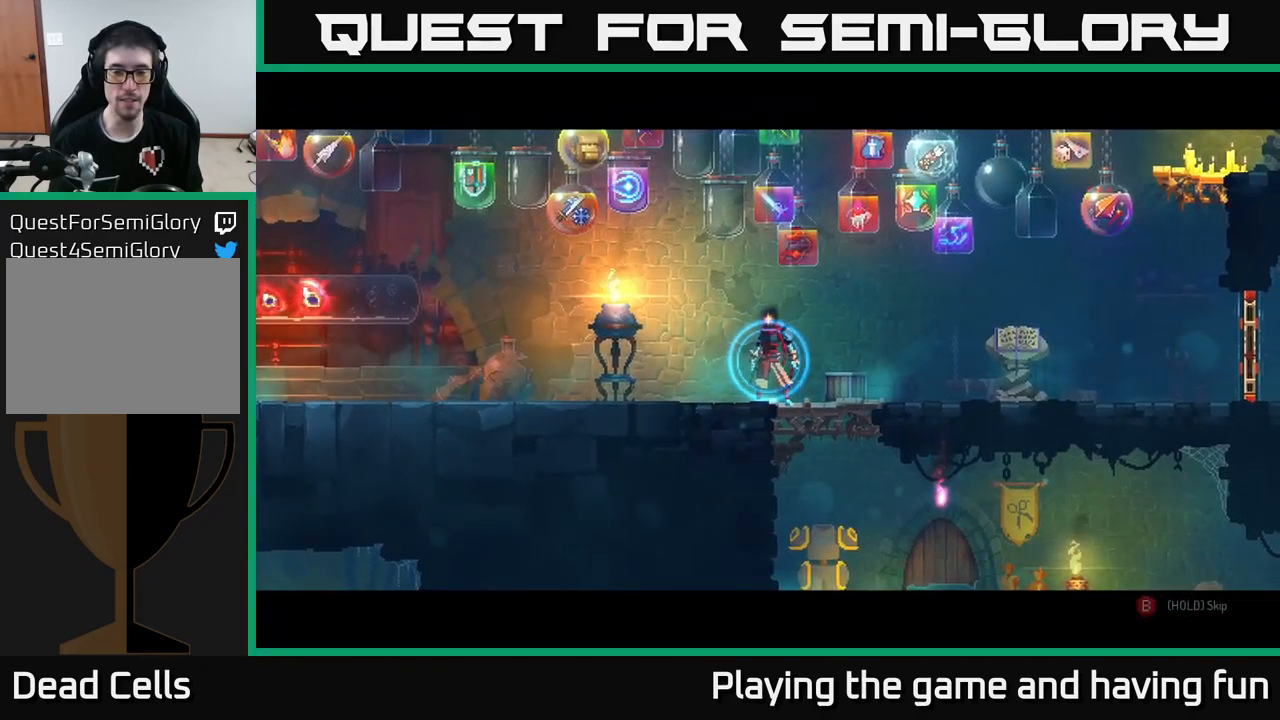
{"buttons": [], "left_stick": "left", "right_stick": "center", "events": [[333, "left_stick", "left"], [366, "B", "up"]]}